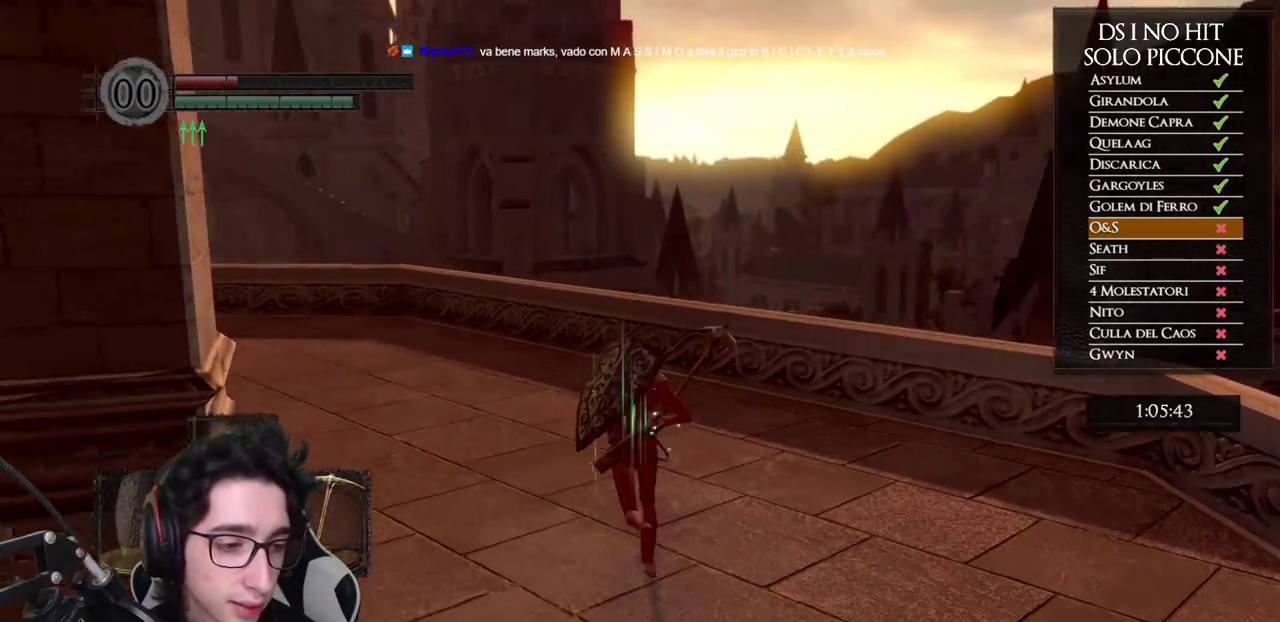
Gameplay with a controller (Xbox layout); each line is a JSON object with the inputs held at the frame after it. "events" lists button and stick changes between this image and that frame as [ms after this image, input, new state], when the widget could be followed in between.
{"buttons": ["B"], "left_stick": "up", "right_stick": "center", "events": []}
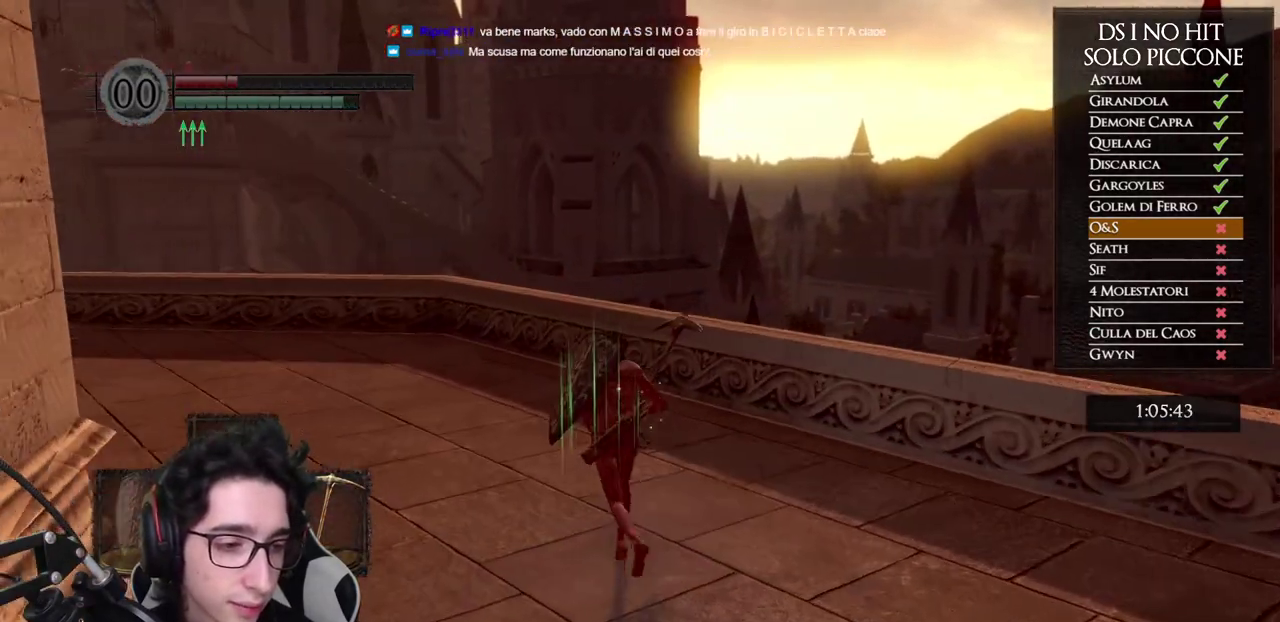
{"buttons": ["B"], "left_stick": "up-left", "right_stick": "center", "events": [[367, "left_stick", "up-left"]]}
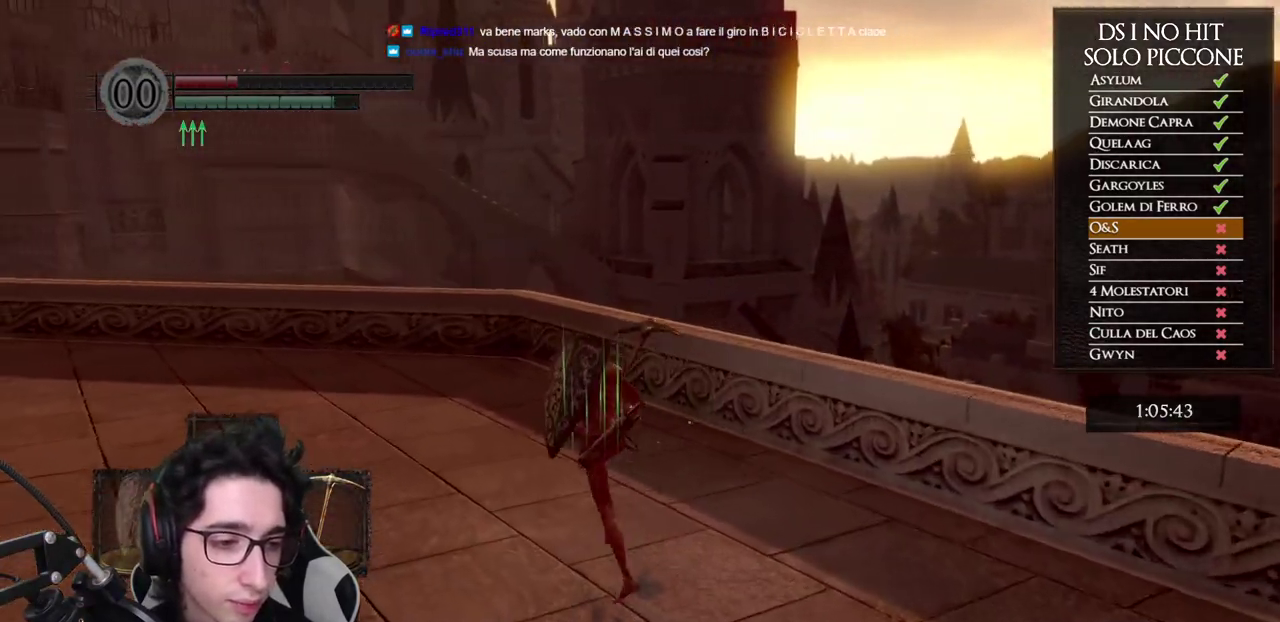
{"buttons": ["B"], "left_stick": "up-left", "right_stick": "center", "events": [[233, "DPAD_LEFT", "down"], [383, "DPAD_LEFT", "up"]]}
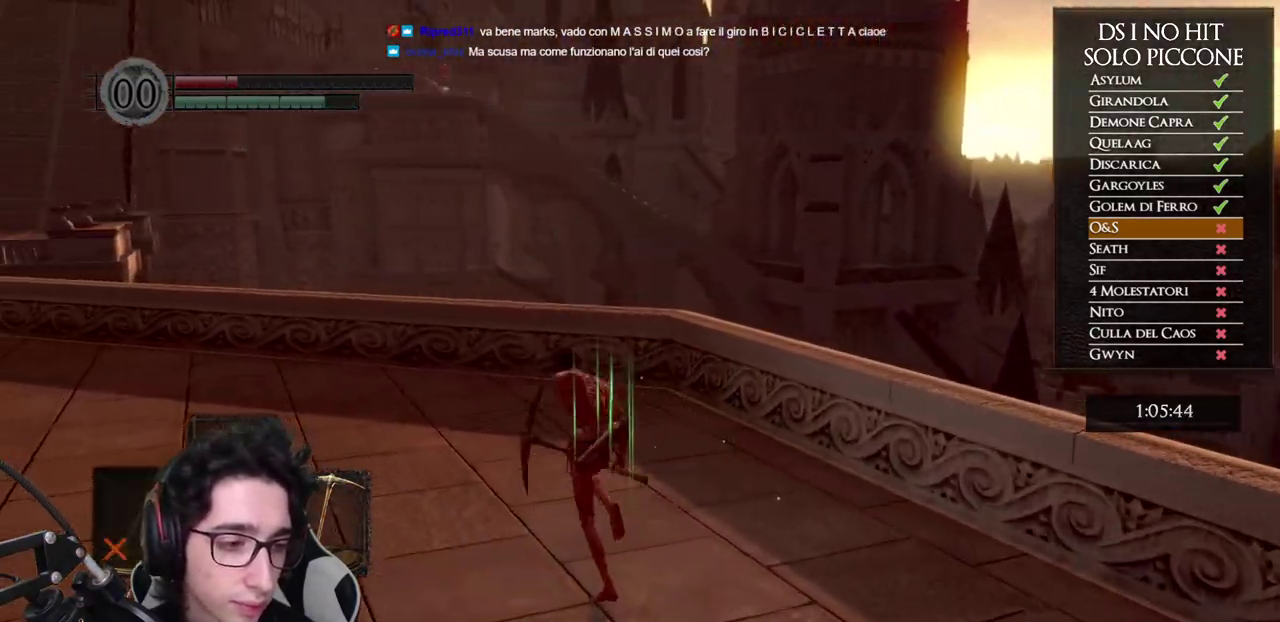
{"buttons": ["B"], "left_stick": "up-left", "right_stick": "center", "events": [[133, "L1", "down"], [267, "L1", "up"]]}
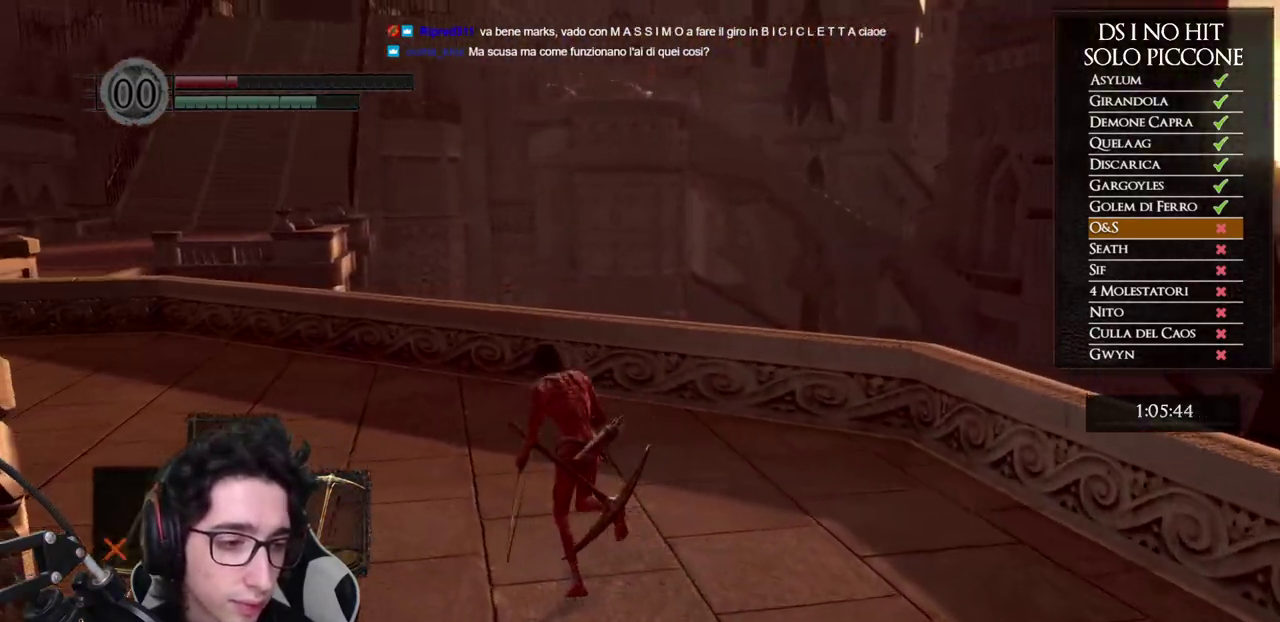
{"buttons": ["B"], "left_stick": "up-left", "right_stick": "center", "events": []}
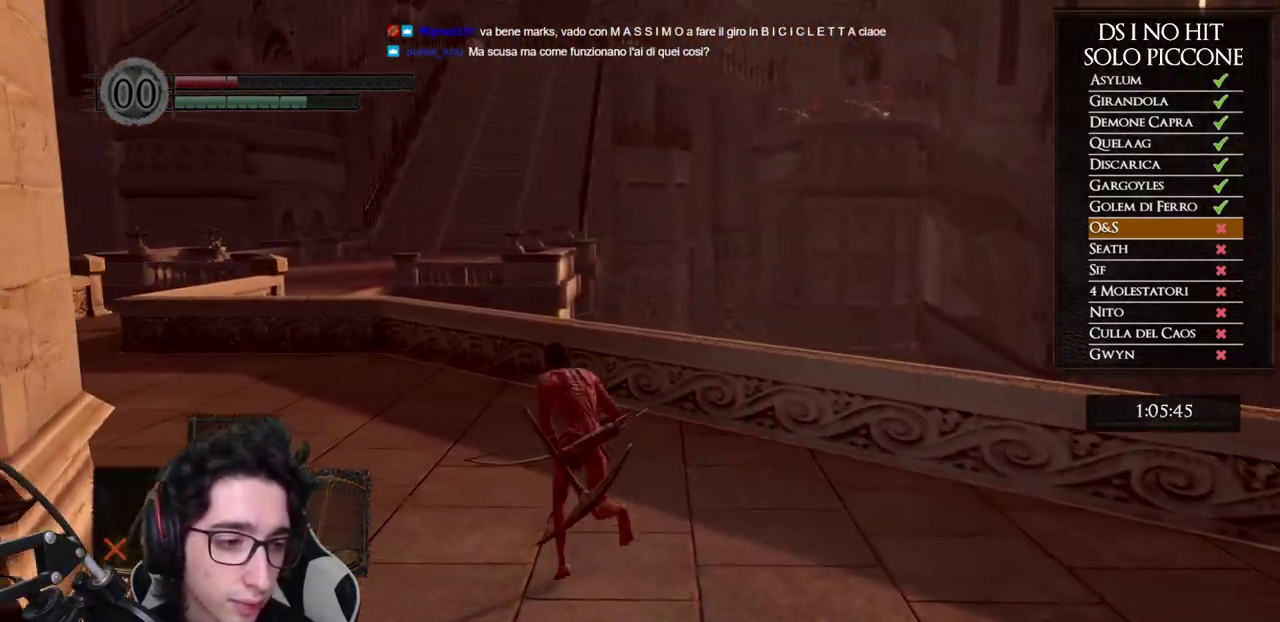
{"buttons": ["B"], "left_stick": "up", "right_stick": "center", "events": [[433, "left_stick", "up"]]}
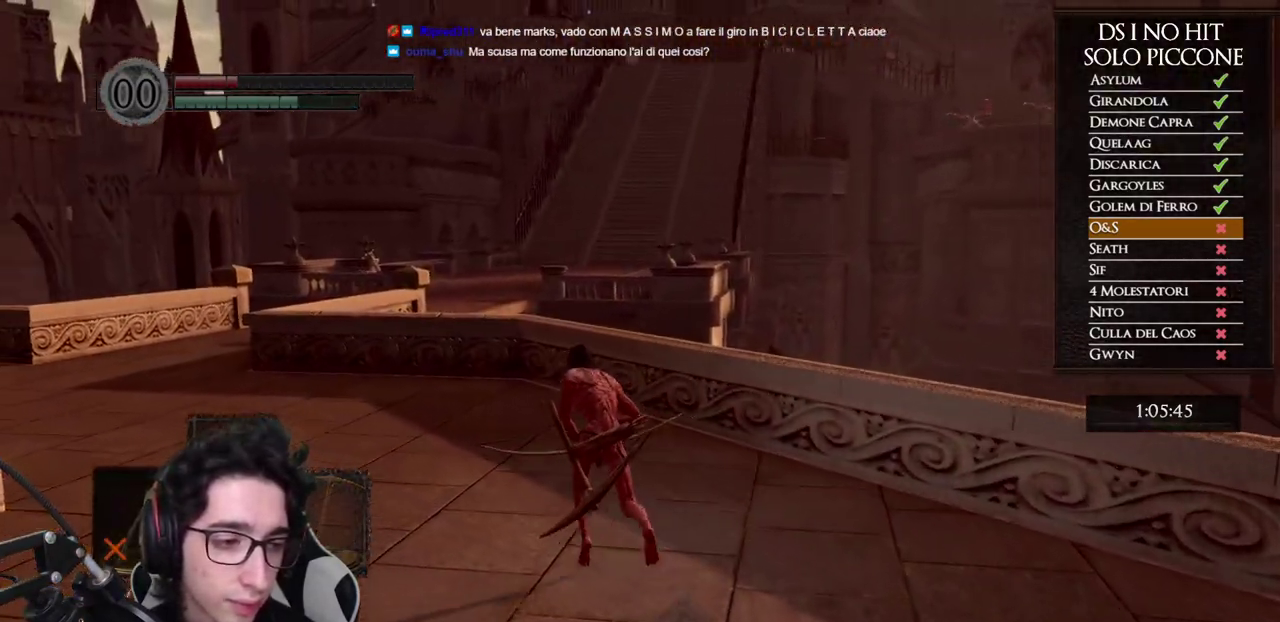
{"buttons": ["B"], "left_stick": "up-left", "right_stick": "center", "events": [[417, "left_stick", "up-left"]]}
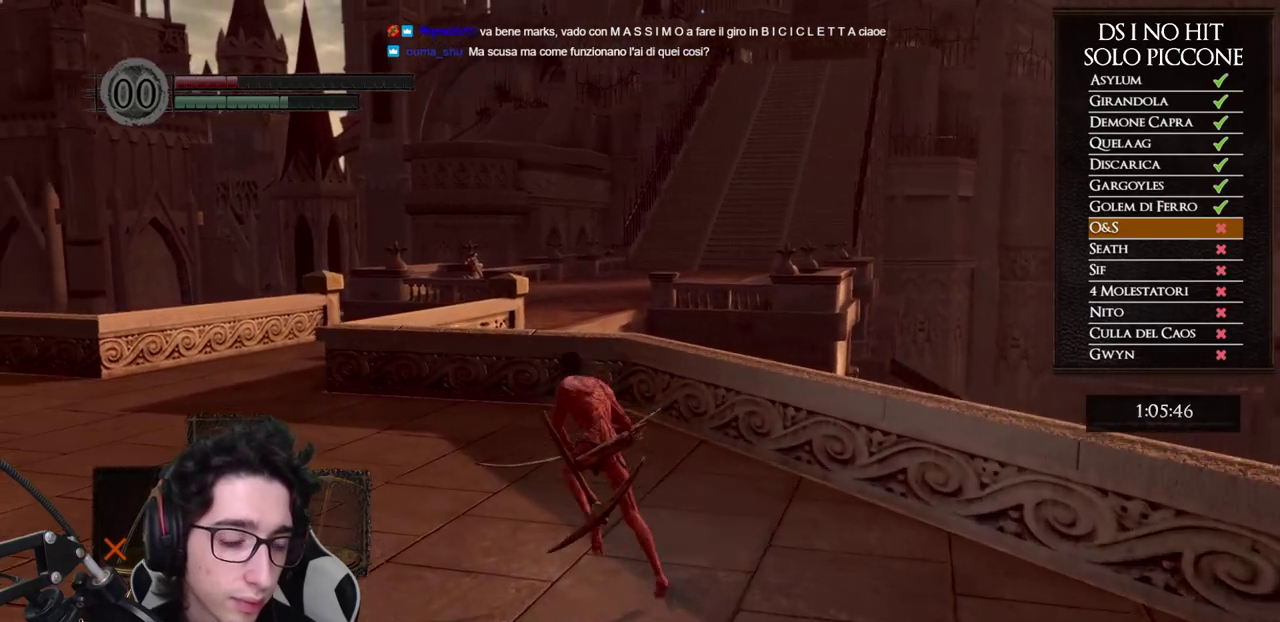
{"buttons": ["B"], "left_stick": "up-left", "right_stick": "center", "events": []}
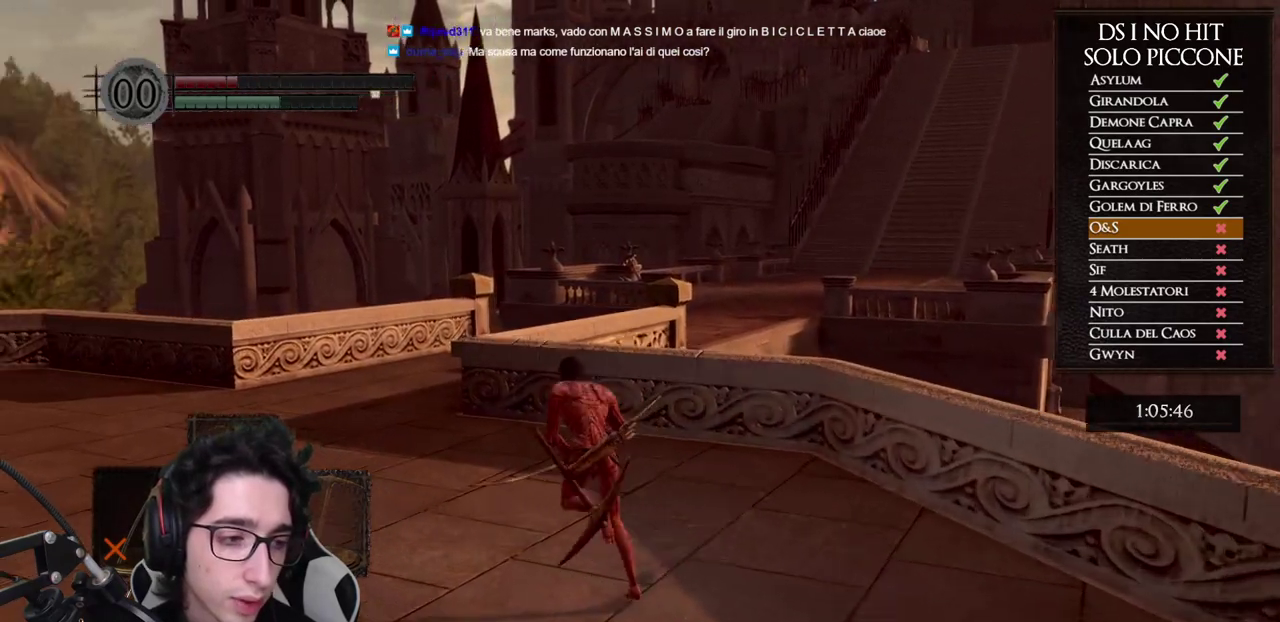
{"buttons": ["B"], "left_stick": "up", "right_stick": "center", "events": [[450, "left_stick", "up"]]}
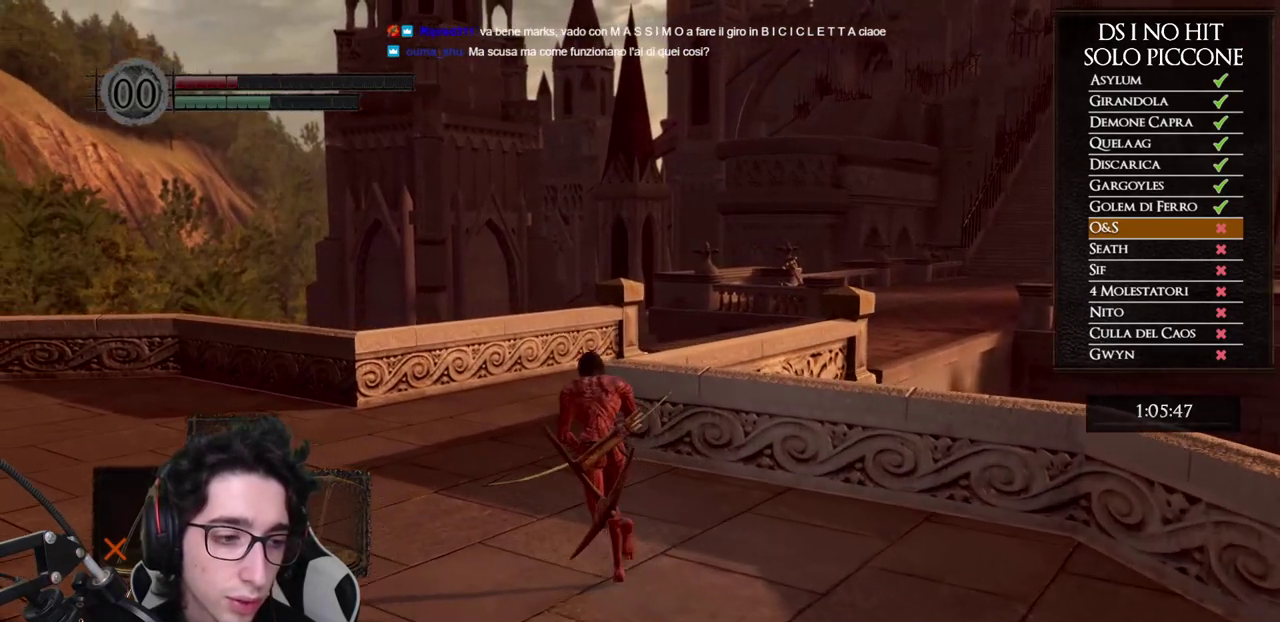
{"buttons": [], "left_stick": "up-left", "right_stick": "right", "events": [[133, "B", "up"], [267, "right_stick", "right"], [483, "left_stick", "up-left"]]}
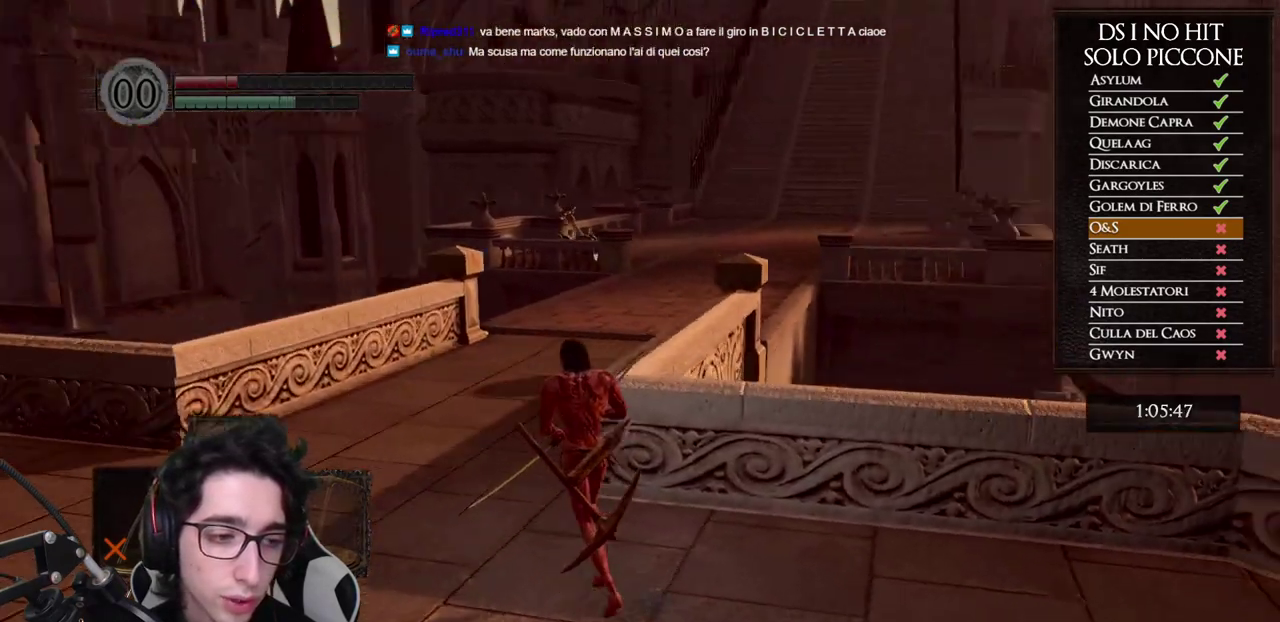
{"buttons": ["B"], "left_stick": "up-left", "right_stick": "center", "events": [[150, "right_stick", "center"], [233, "B", "down"]]}
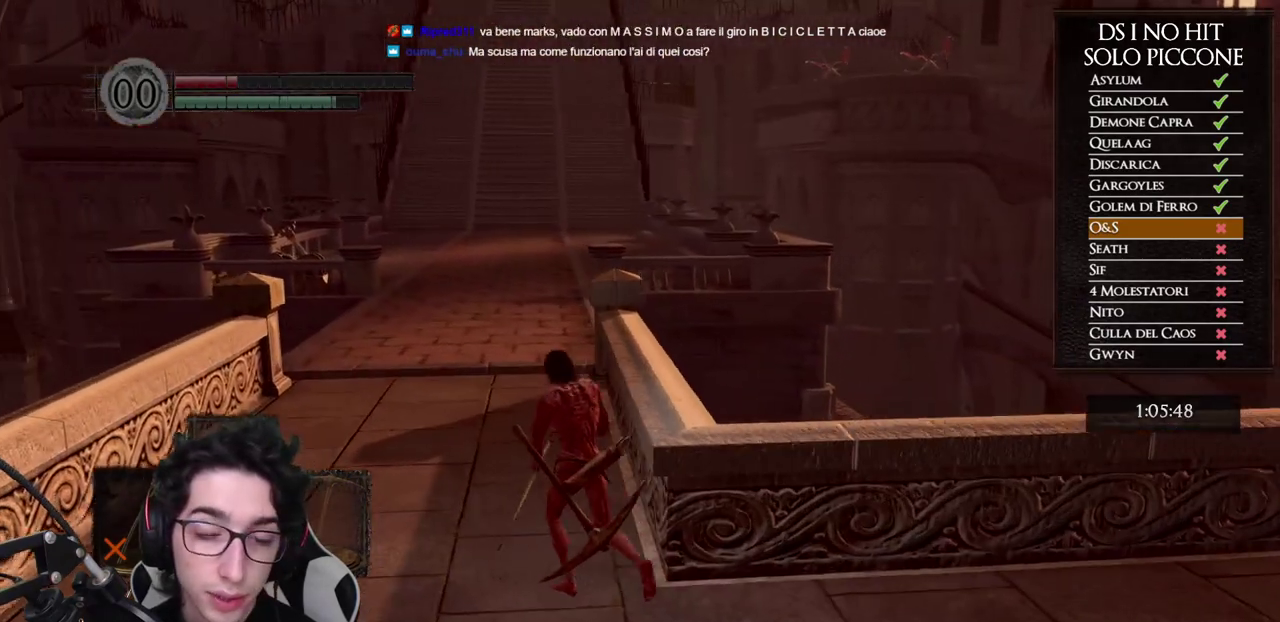
{"buttons": ["B"], "left_stick": "up-left", "right_stick": "center", "events": []}
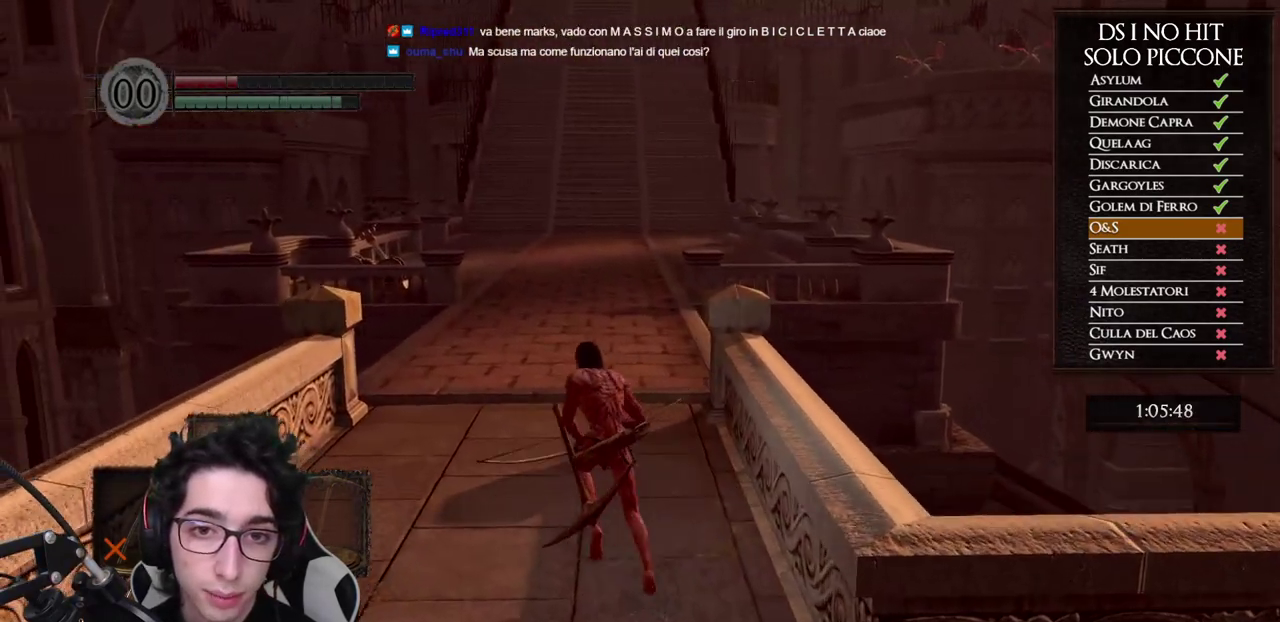
{"buttons": ["B"], "left_stick": "up", "right_stick": "center", "events": [[50, "left_stick", "up"]]}
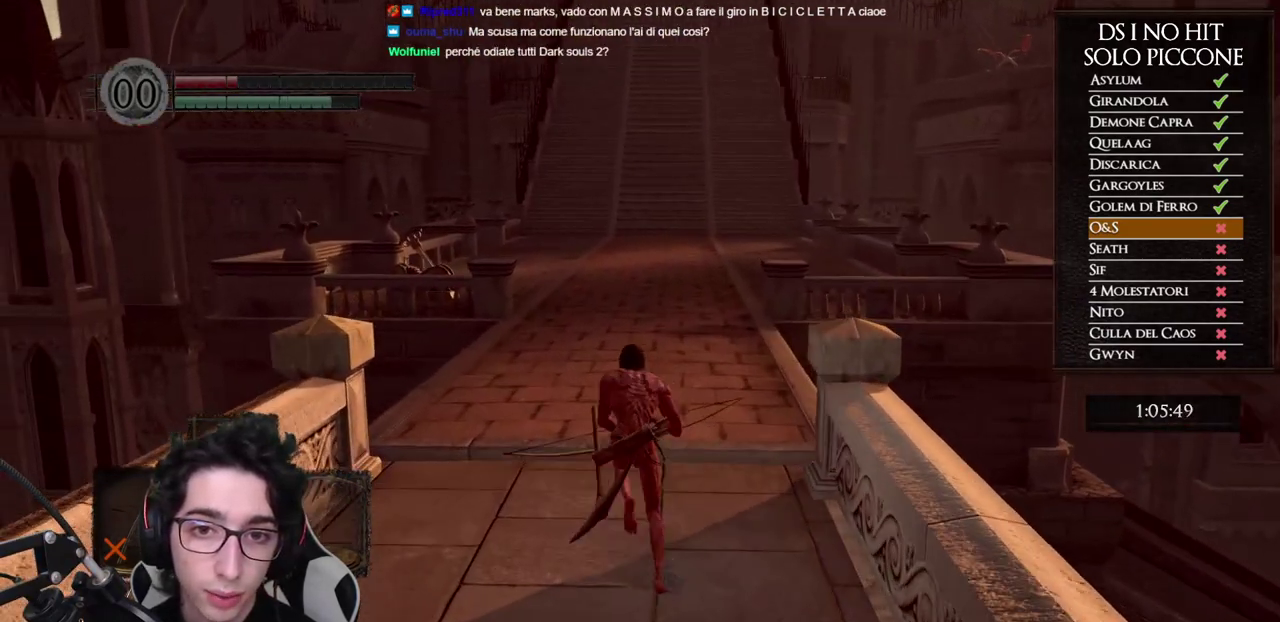
{"buttons": ["B"], "left_stick": "up", "right_stick": "center", "events": []}
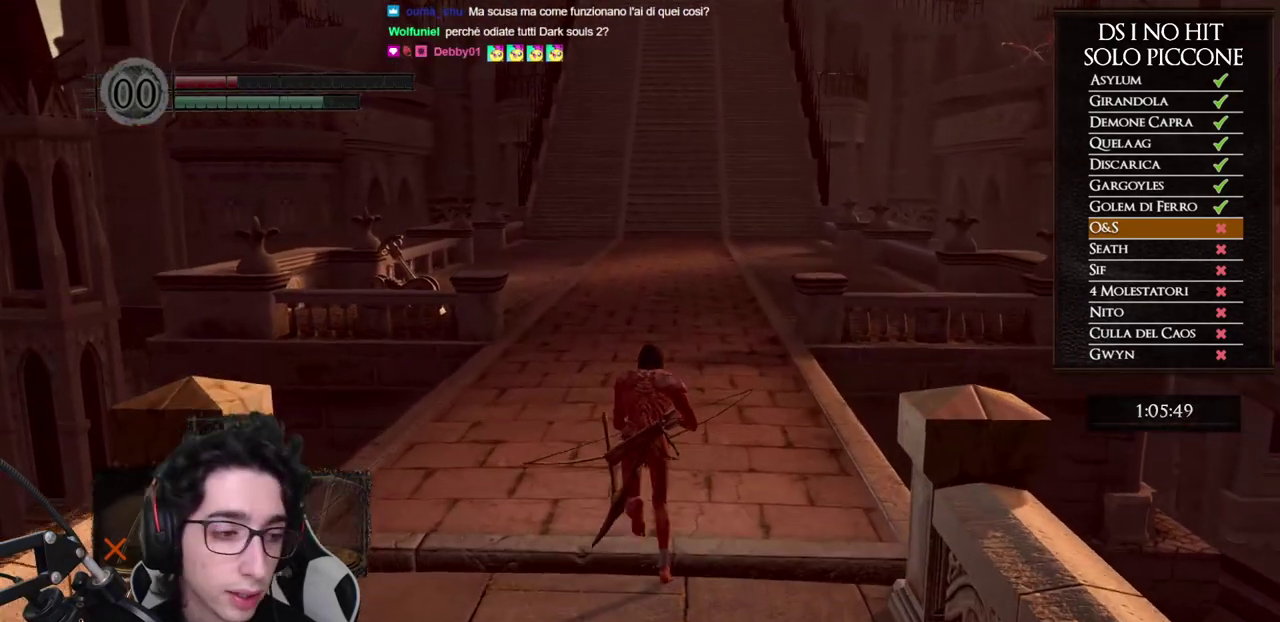
{"buttons": ["B"], "left_stick": "up", "right_stick": "center", "events": []}
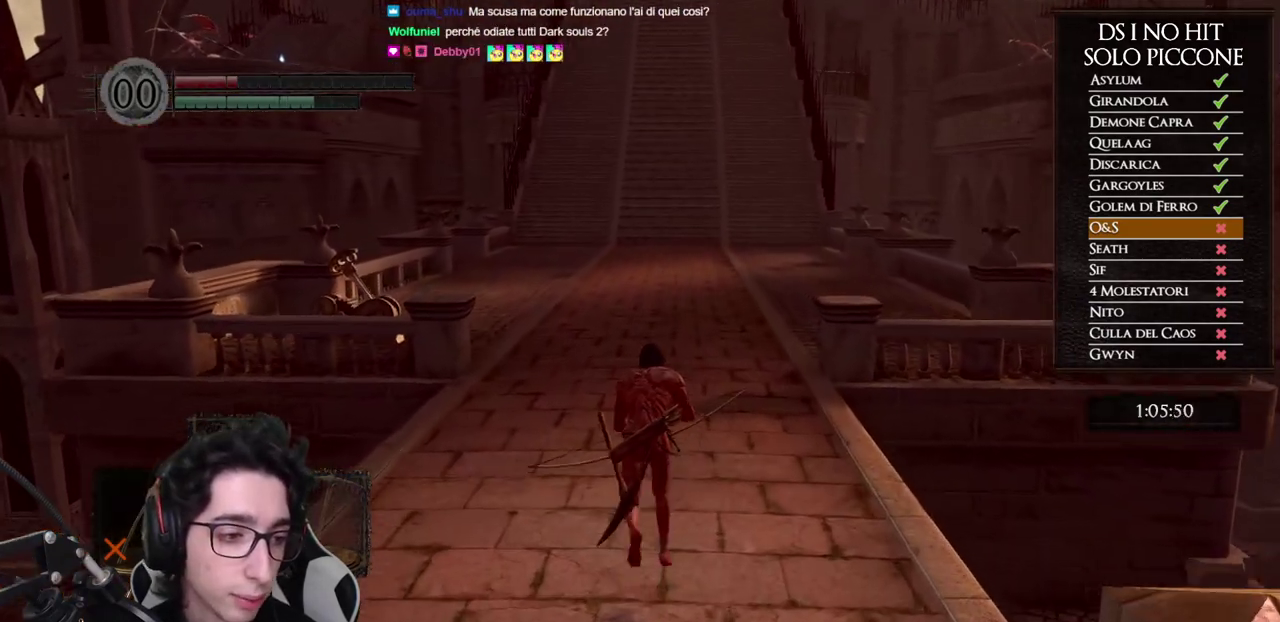
{"buttons": ["B"], "left_stick": "up", "right_stick": "center", "events": []}
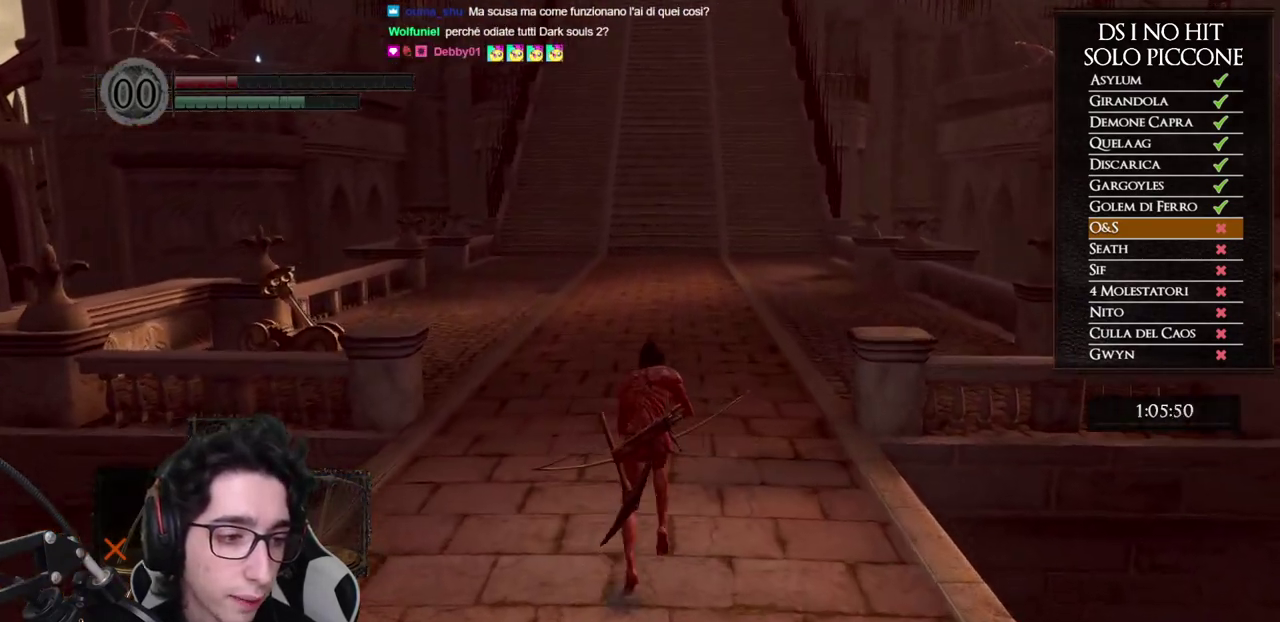
{"buttons": ["B"], "left_stick": "up", "right_stick": "center", "events": []}
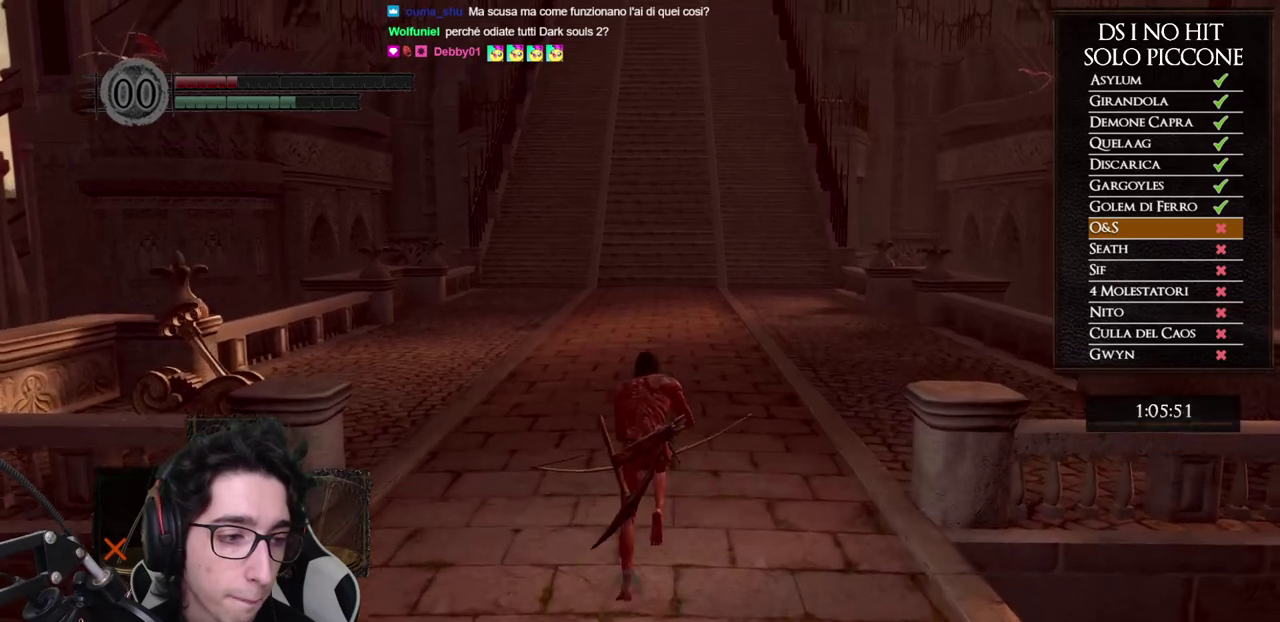
{"buttons": ["B"], "left_stick": "up", "right_stick": "center", "events": [[117, "B", "up"], [283, "right_stick", "up"], [400, "right_stick", "center"], [500, "B", "down"]]}
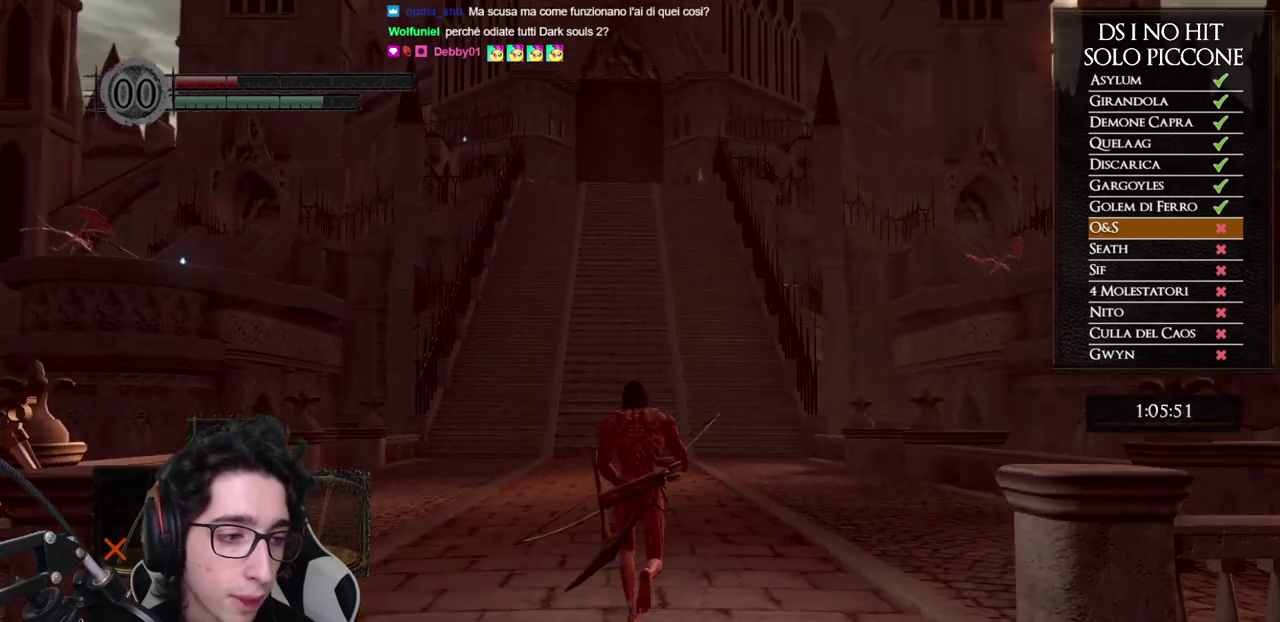
{"buttons": ["B"], "left_stick": "up", "right_stick": "center", "events": []}
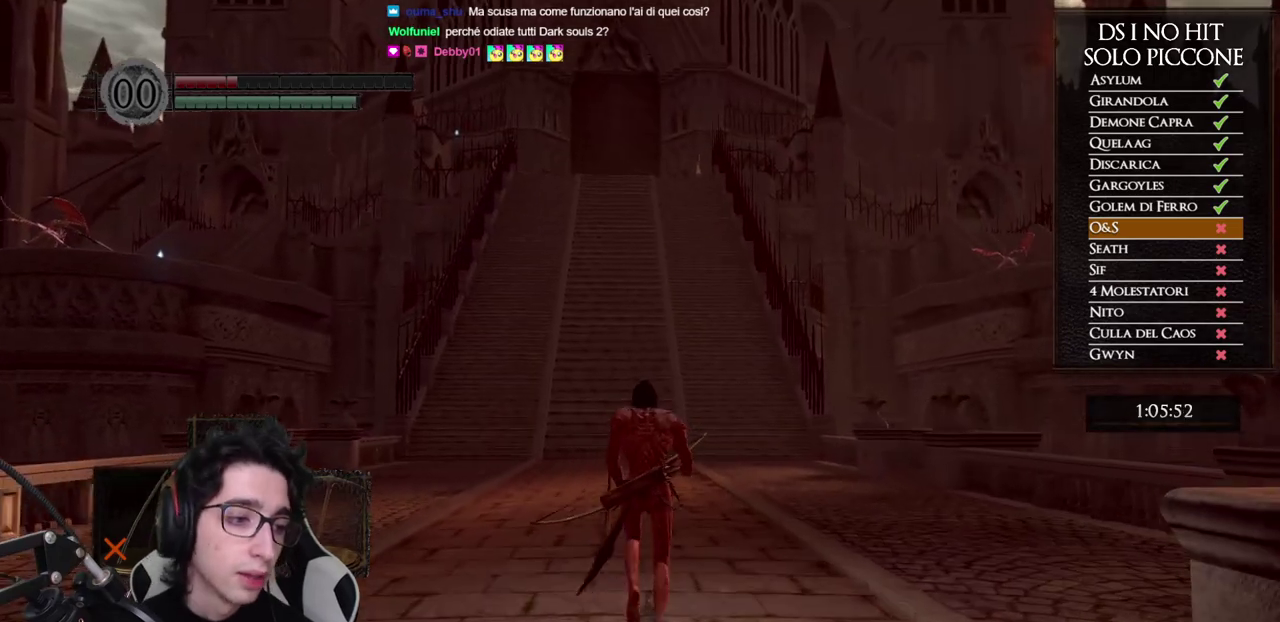
{"buttons": ["B"], "left_stick": "up", "right_stick": "center", "events": []}
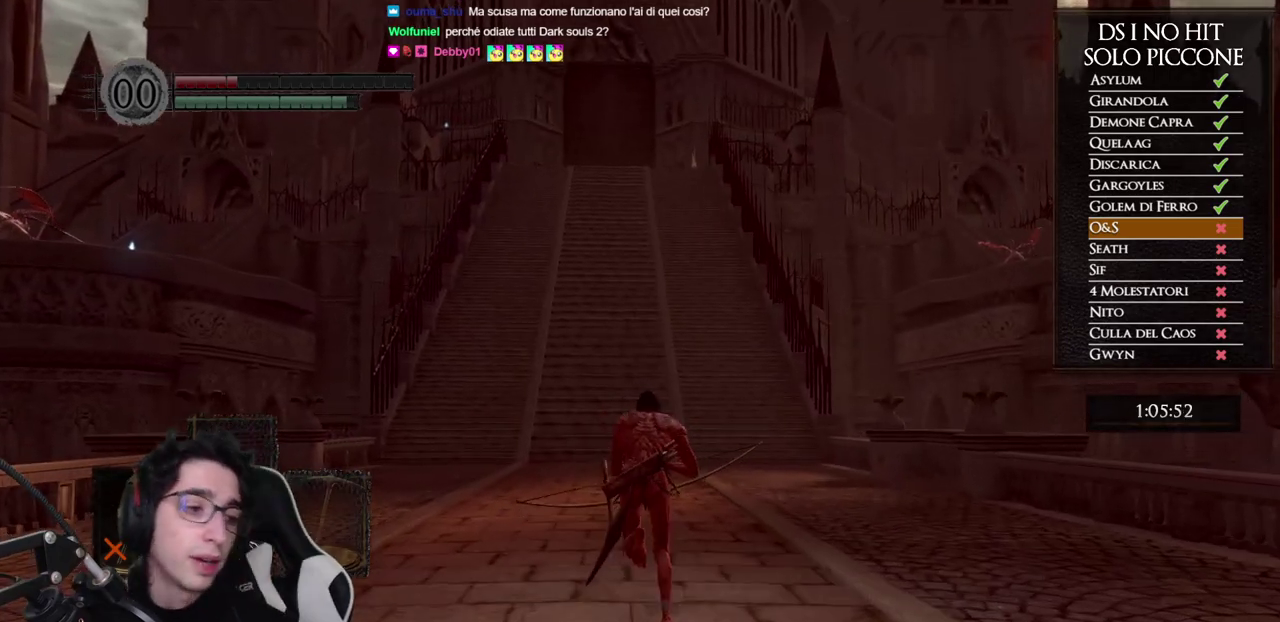
{"buttons": ["B"], "left_stick": "up", "right_stick": "center", "events": []}
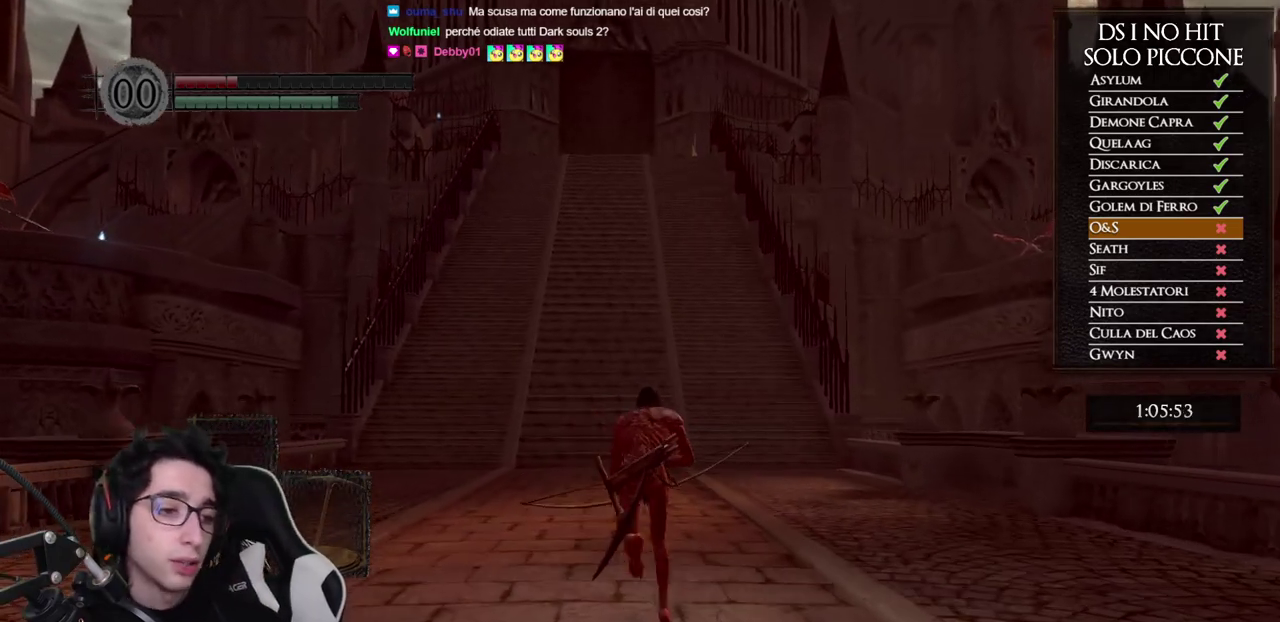
{"buttons": ["B"], "left_stick": "up", "right_stick": "center", "events": []}
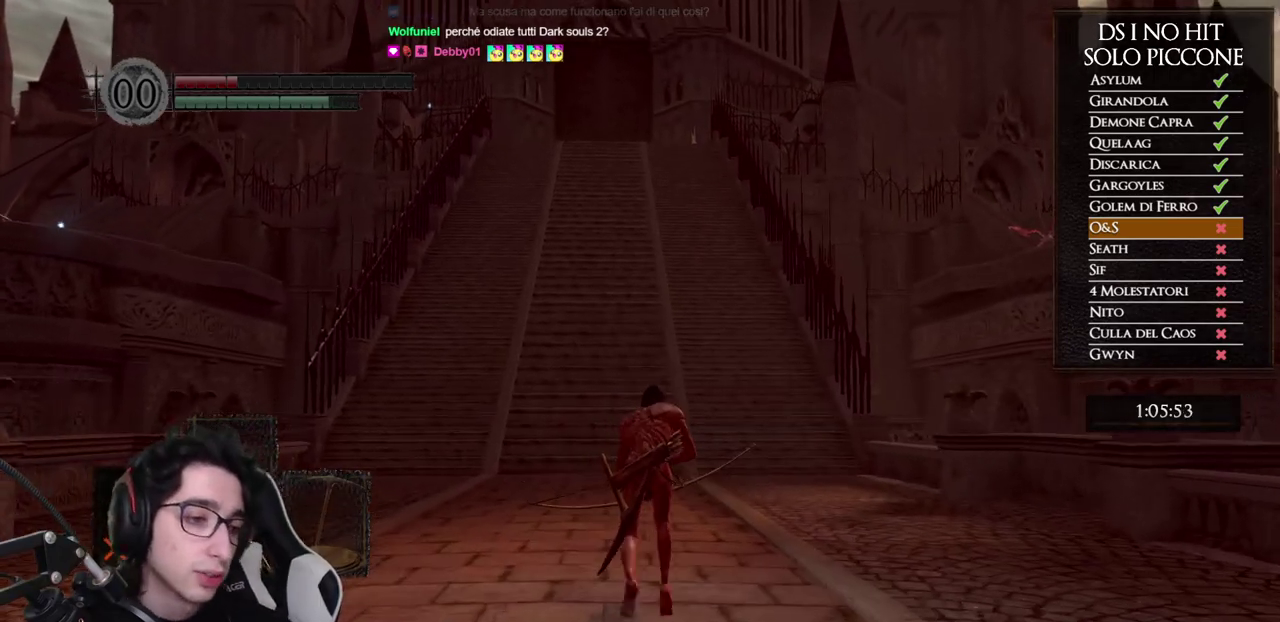
{"buttons": ["B"], "left_stick": "up", "right_stick": "center", "events": []}
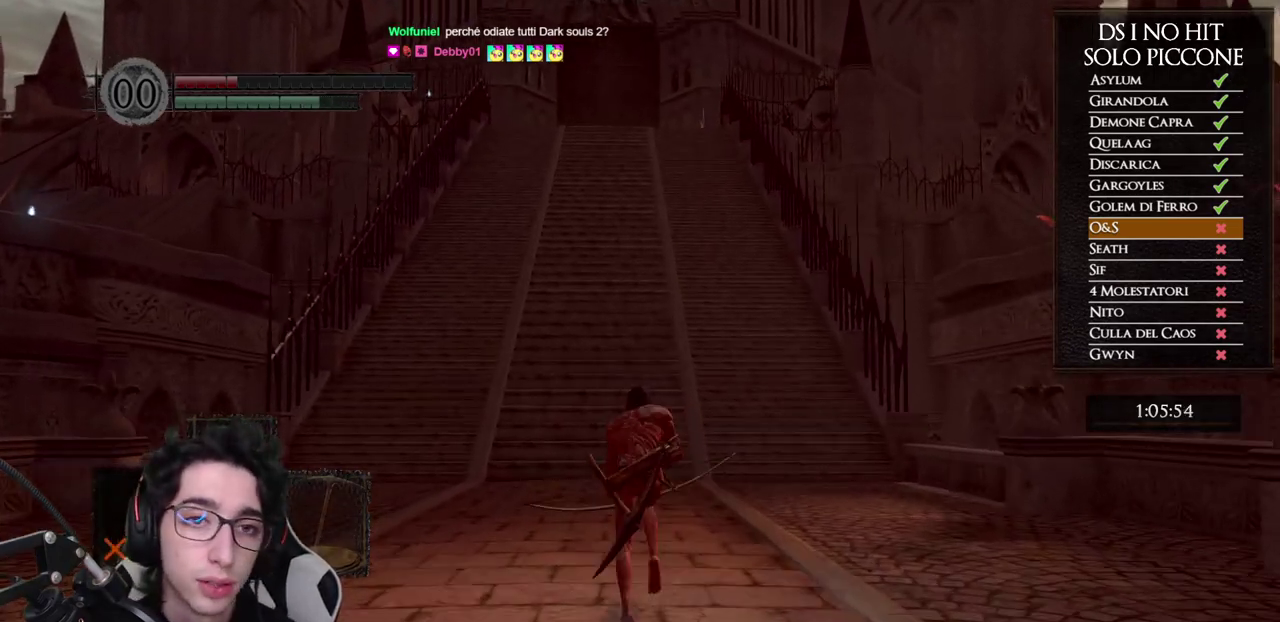
{"buttons": ["B"], "left_stick": "up", "right_stick": "center", "events": []}
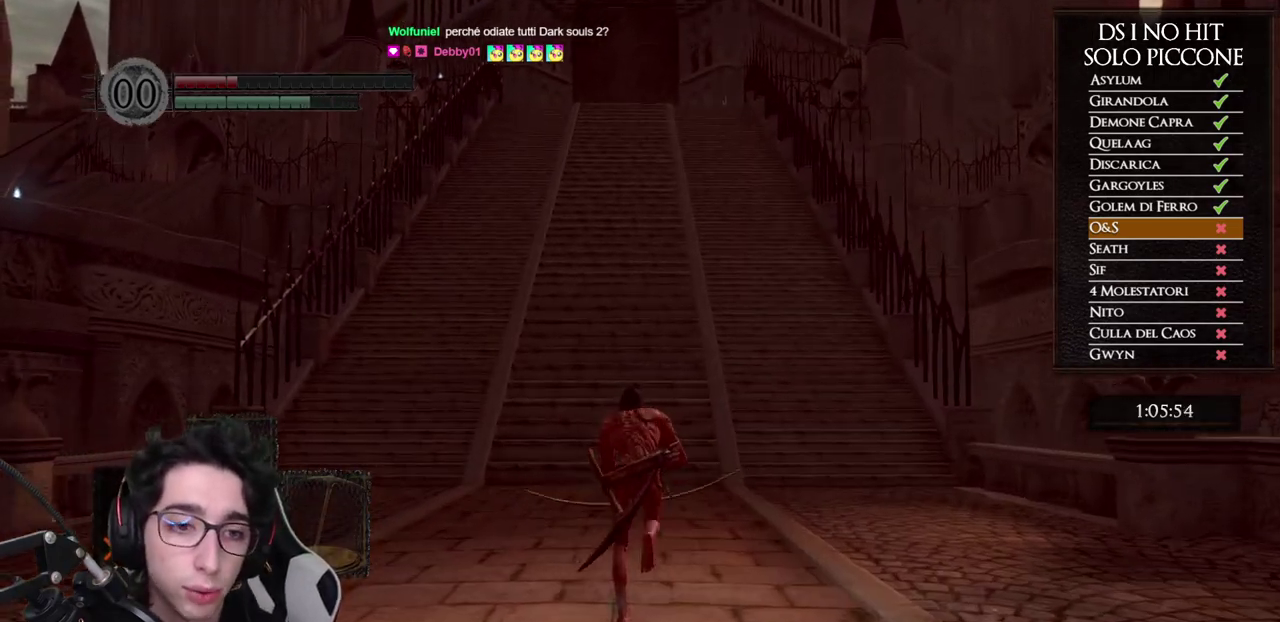
{"buttons": [], "left_stick": "up", "right_stick": "center", "events": [[17, "B", "up"]]}
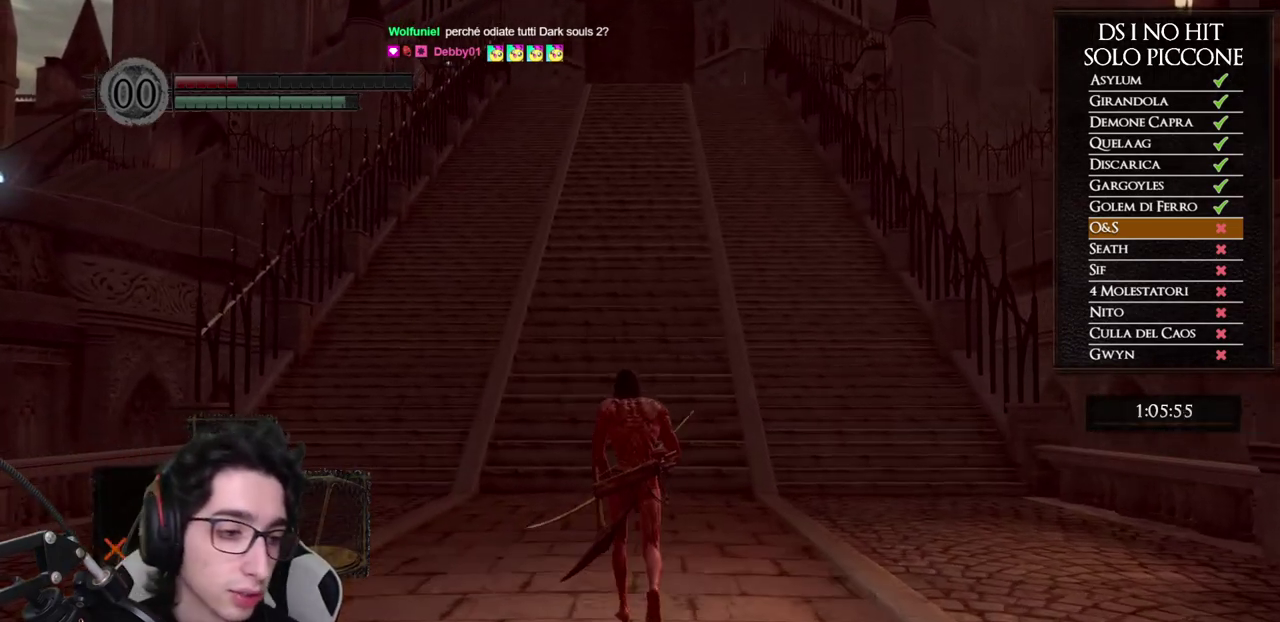
{"buttons": [], "left_stick": "up", "right_stick": "center", "events": []}
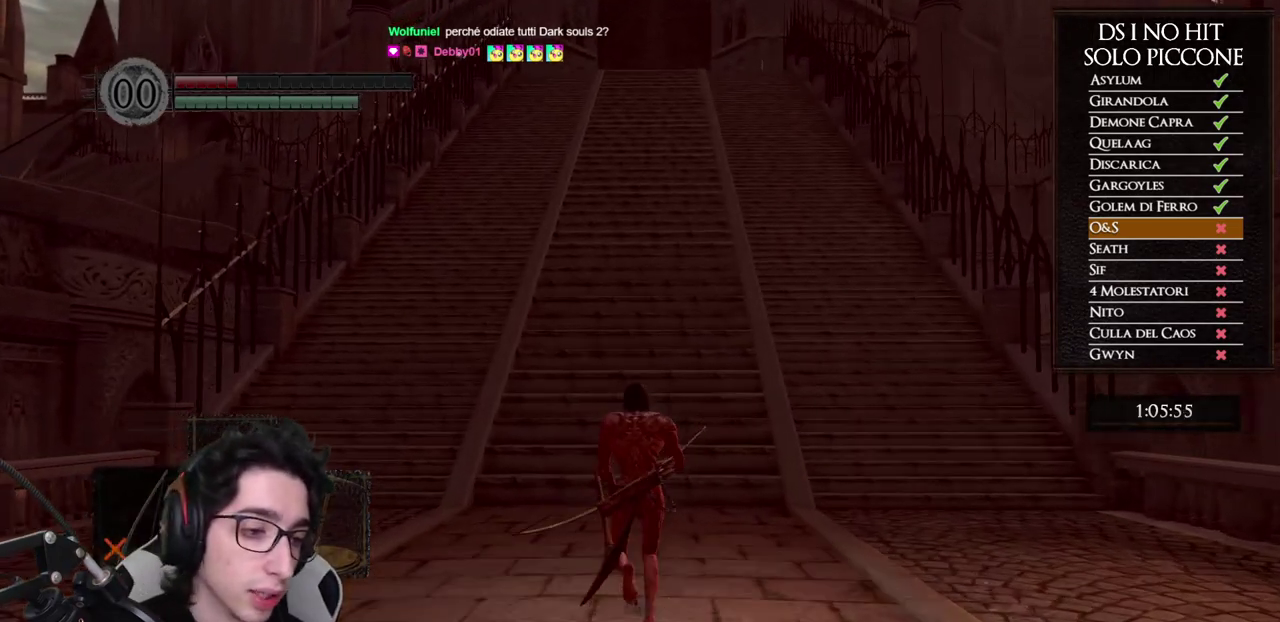
{"buttons": [], "left_stick": "up", "right_stick": "center", "events": []}
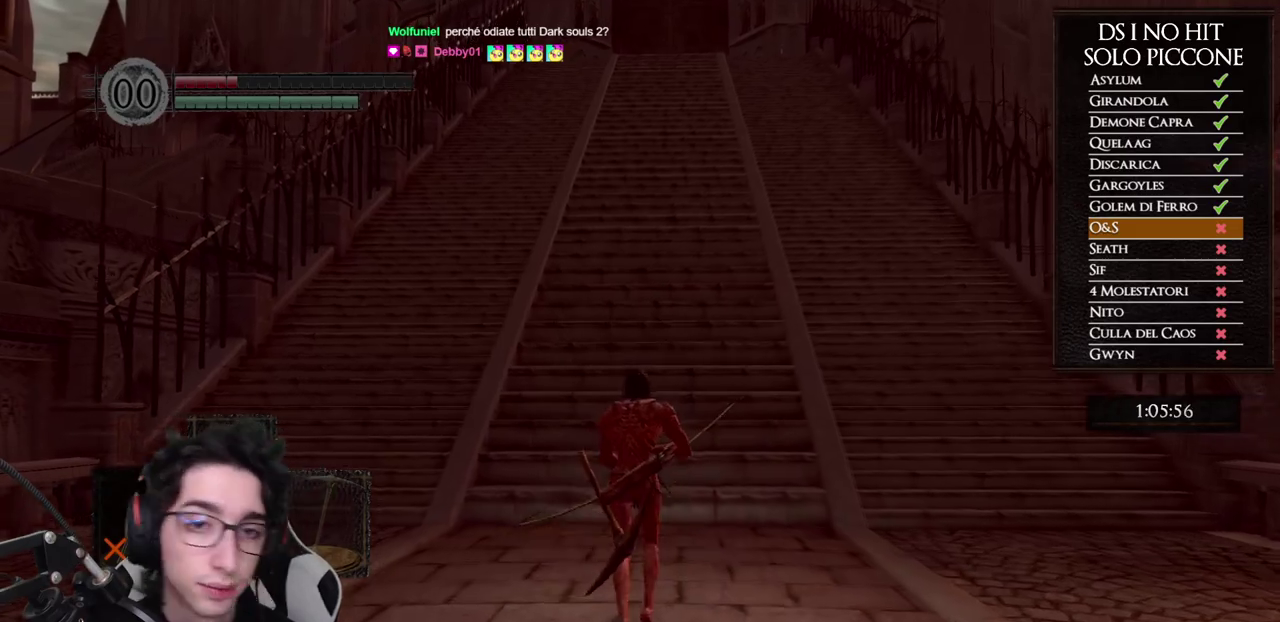
{"buttons": ["B"], "left_stick": "up", "right_stick": "center", "events": [[117, "right_stick", "right"], [217, "right_stick", "up-right"], [267, "right_stick", "center"], [367, "B", "down"]]}
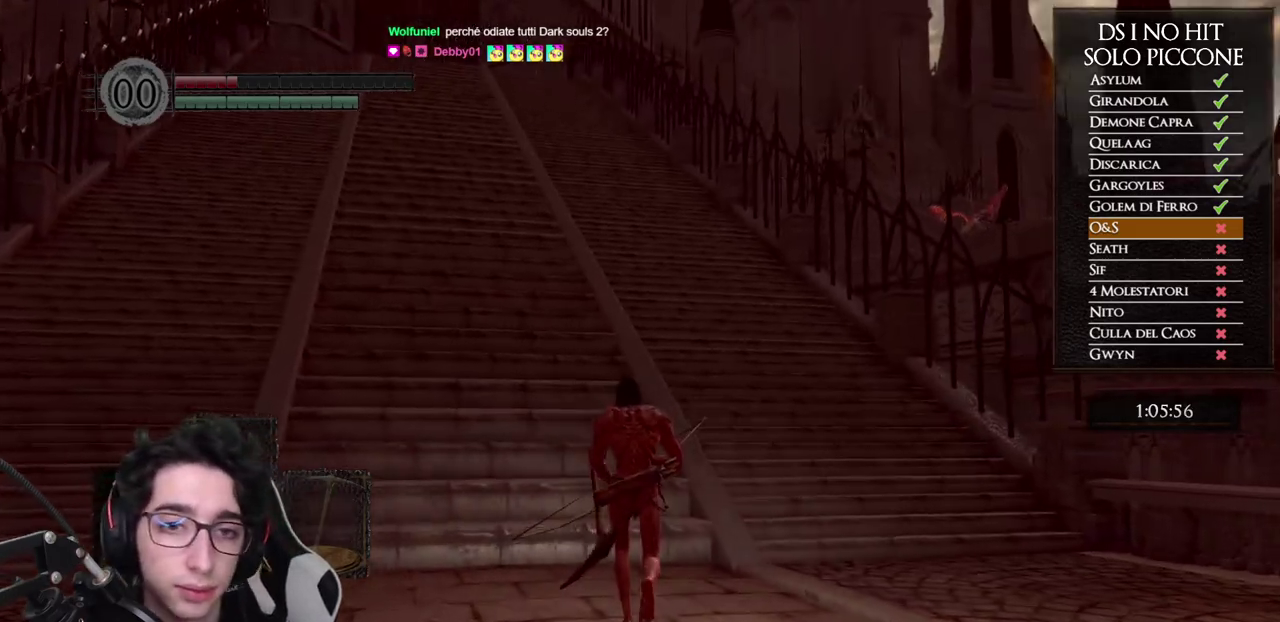
{"buttons": ["B"], "left_stick": "up", "right_stick": "center", "events": []}